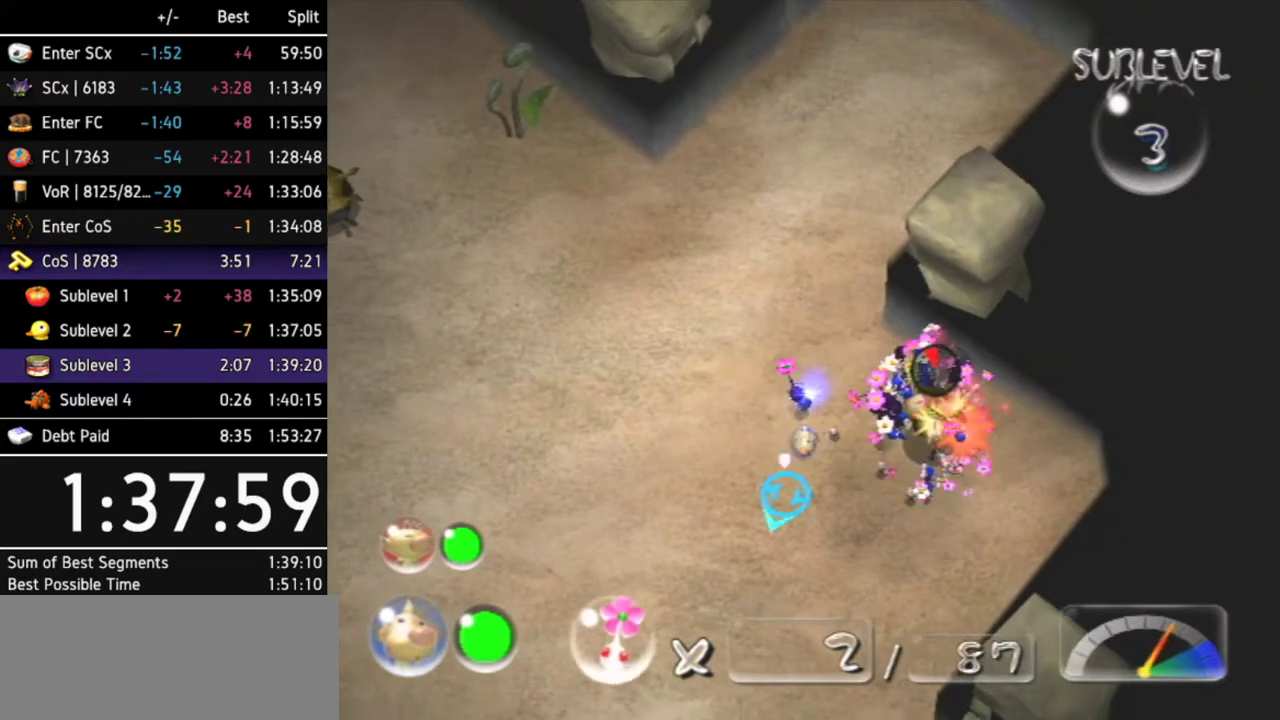
Gameplay with a controller (Nintendo layout); each line is a JSON object with the inputs held at the frame after it. "events" lists button and stick changes between this image and that frame as [ms after this image, input, new state], when the widget could be followed in between. Not read: L3 R3.
{"buttons": [], "left_stick": "up-left", "right_stick": "center", "events": [[67, "left_stick", "up-right"], [200, "left_stick", "center"], [333, "left_stick", "up-right"], [467, "left_stick", "up-left"]]}
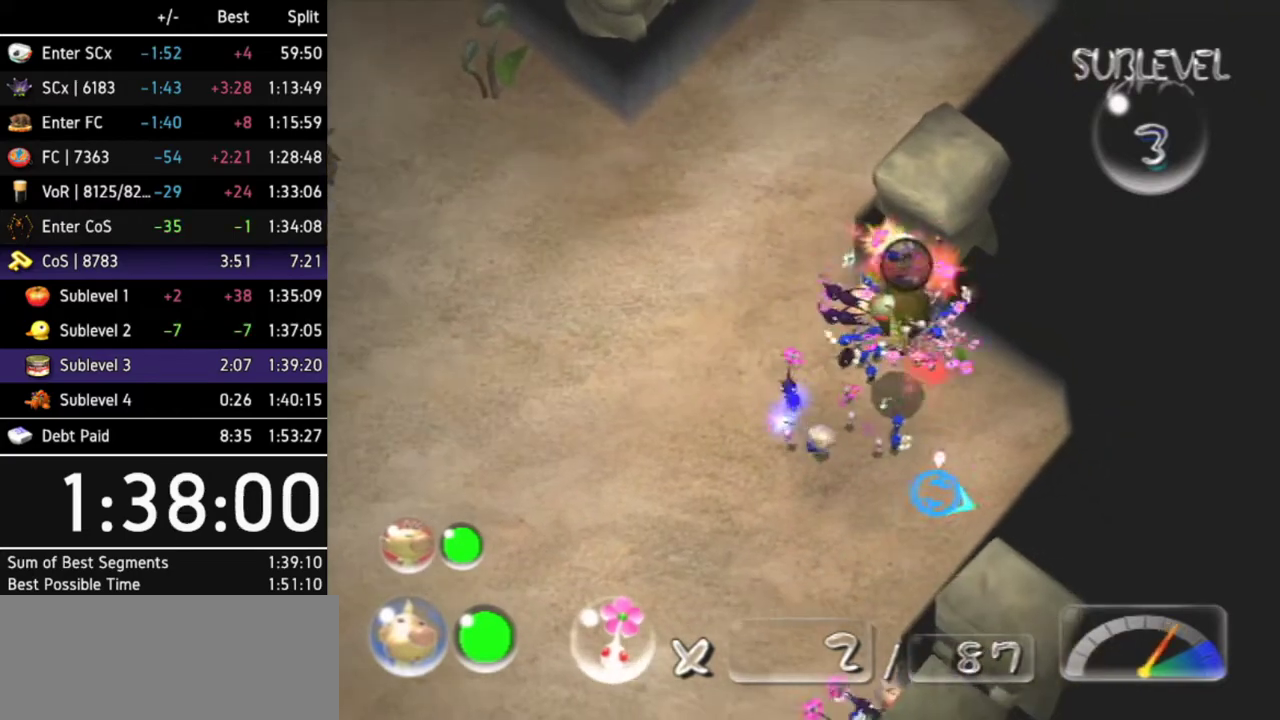
{"buttons": ["B"], "left_stick": "up", "right_stick": "center", "events": [[33, "left_stick", "down-left"], [100, "B", "down"], [167, "left_stick", "center"], [233, "left_stick", "right"], [333, "left_stick", "up-left"], [433, "left_stick", "up"]]}
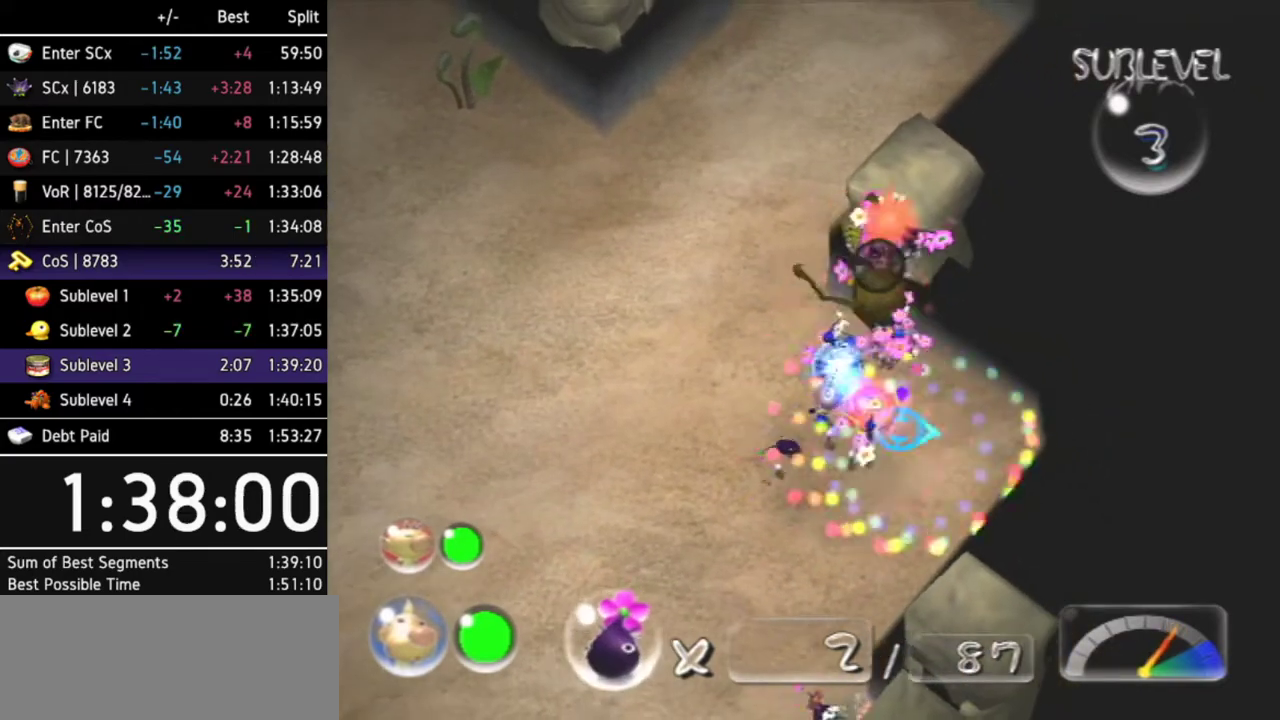
{"buttons": [], "left_stick": "up-left", "right_stick": "center", "events": [[33, "left_stick", "center"], [200, "left_stick", "up-left"], [400, "B", "up"]]}
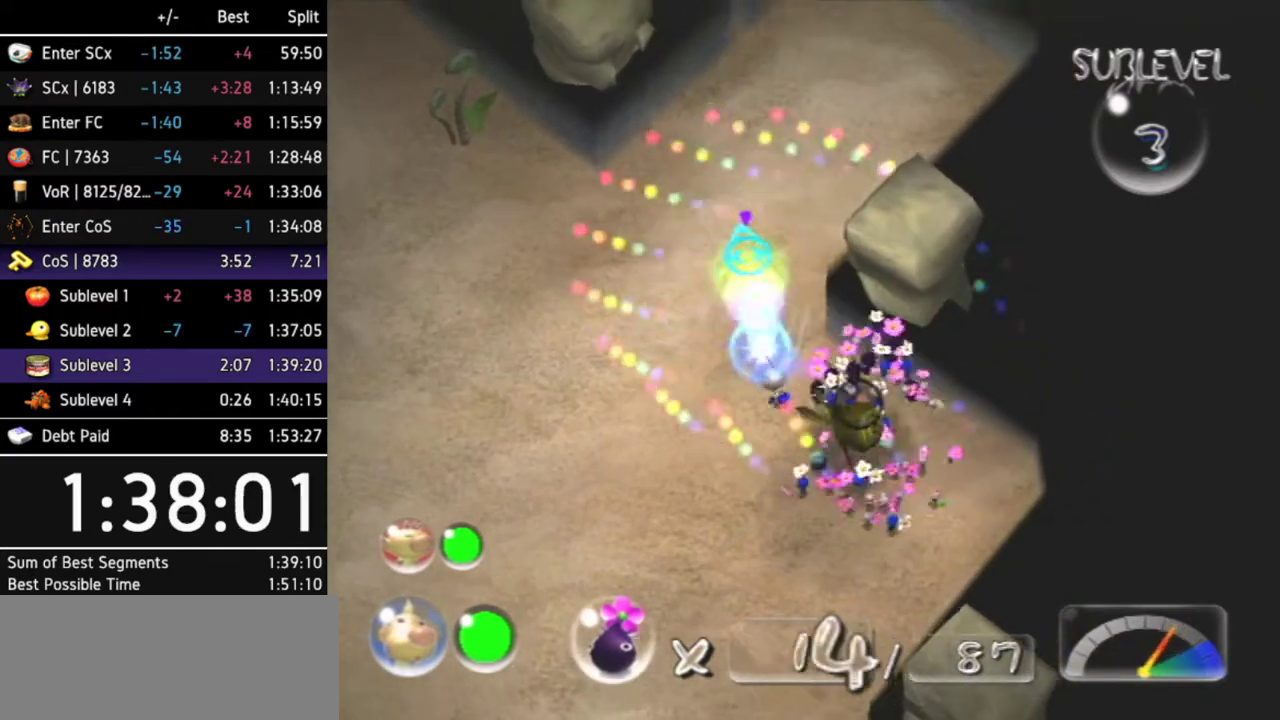
{"buttons": [], "left_stick": "up", "right_stick": "center", "events": [[100, "left_stick", "up"]]}
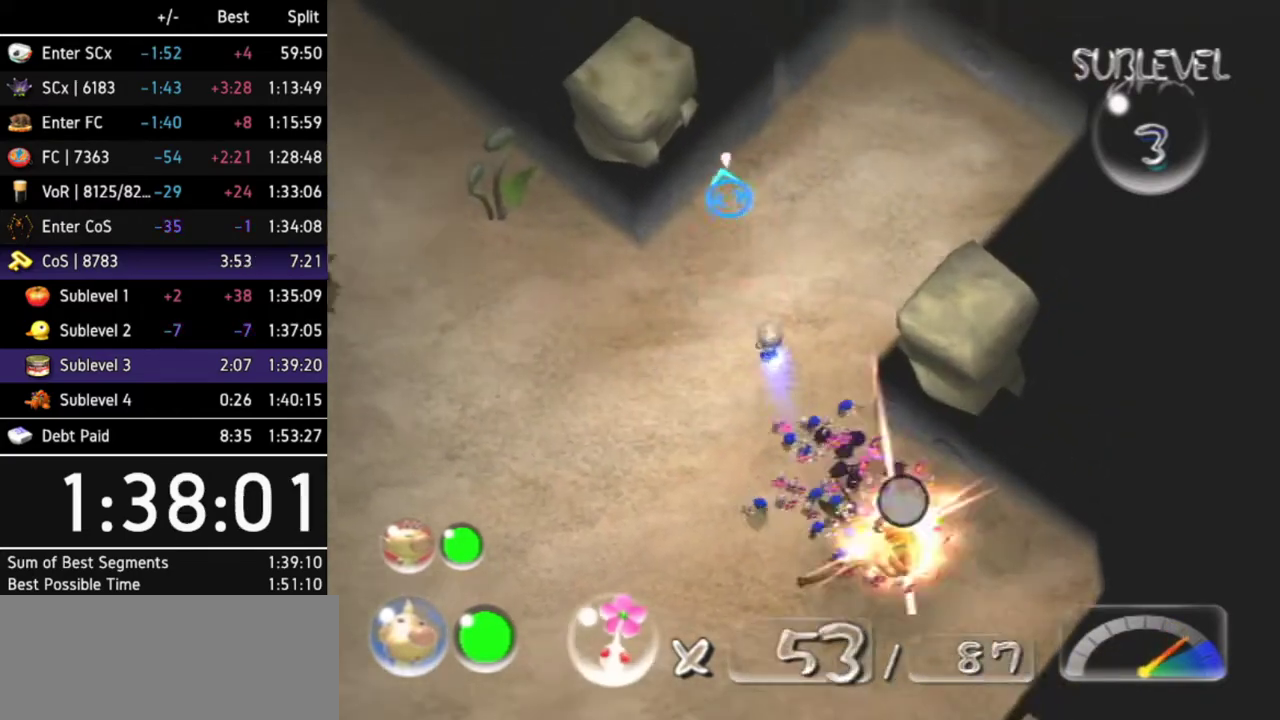
{"buttons": [], "left_stick": "up-right", "right_stick": "up-right", "events": [[67, "left_stick", "up-right"], [433, "right_stick", "up-right"]]}
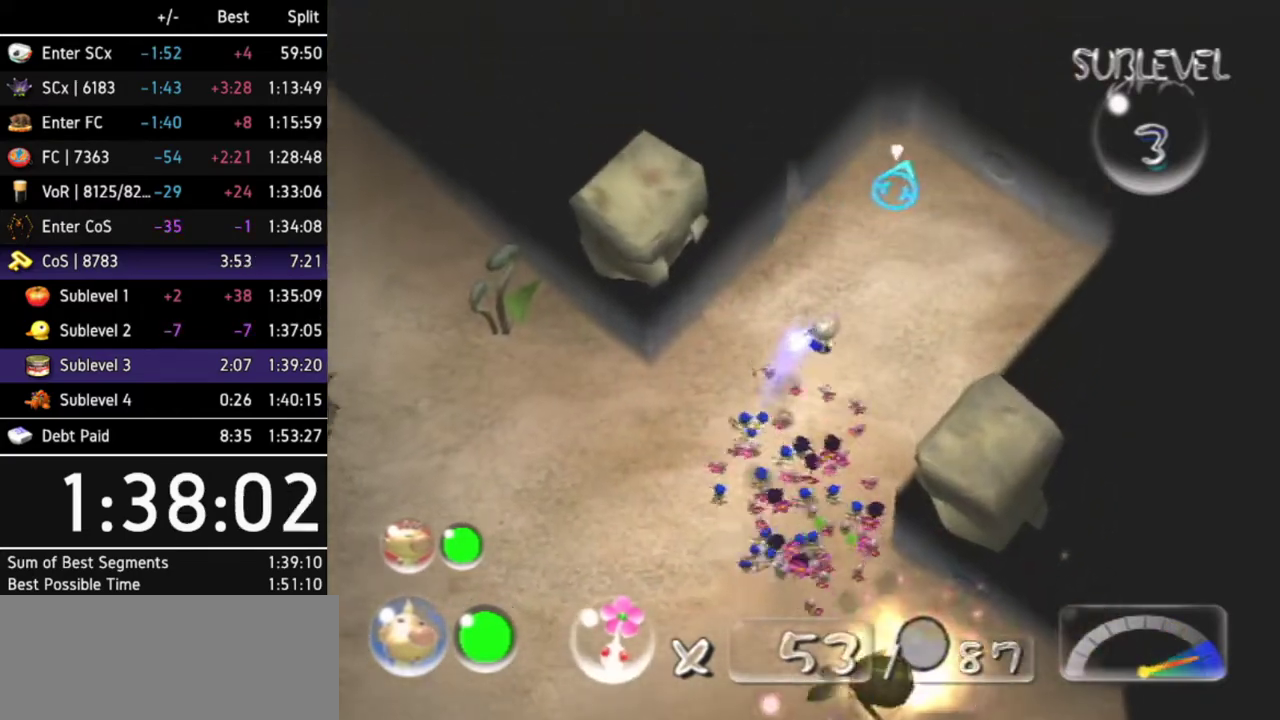
{"buttons": [], "left_stick": "center", "right_stick": "up", "events": [[100, "left_stick", "center"], [467, "right_stick", "up"]]}
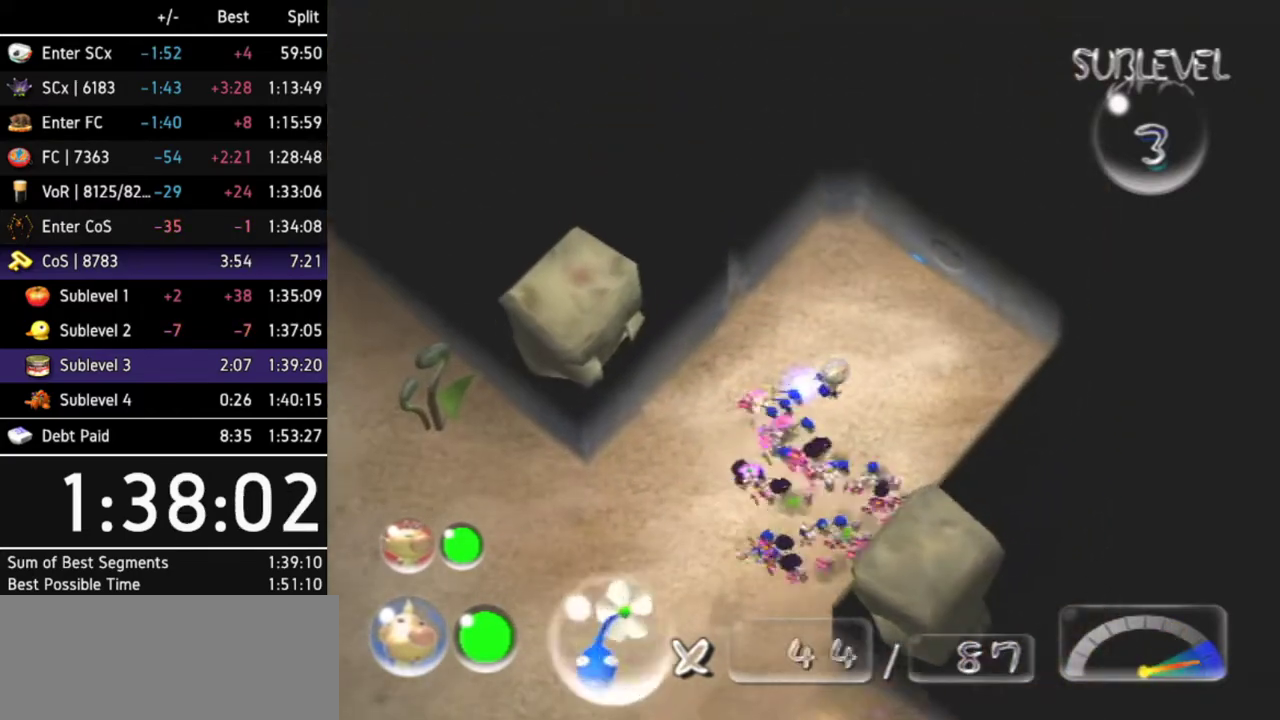
{"buttons": [], "left_stick": "down-left", "right_stick": "center", "events": [[300, "right_stick", "down-left"], [467, "left_stick", "down-left"], [467, "right_stick", "center"]]}
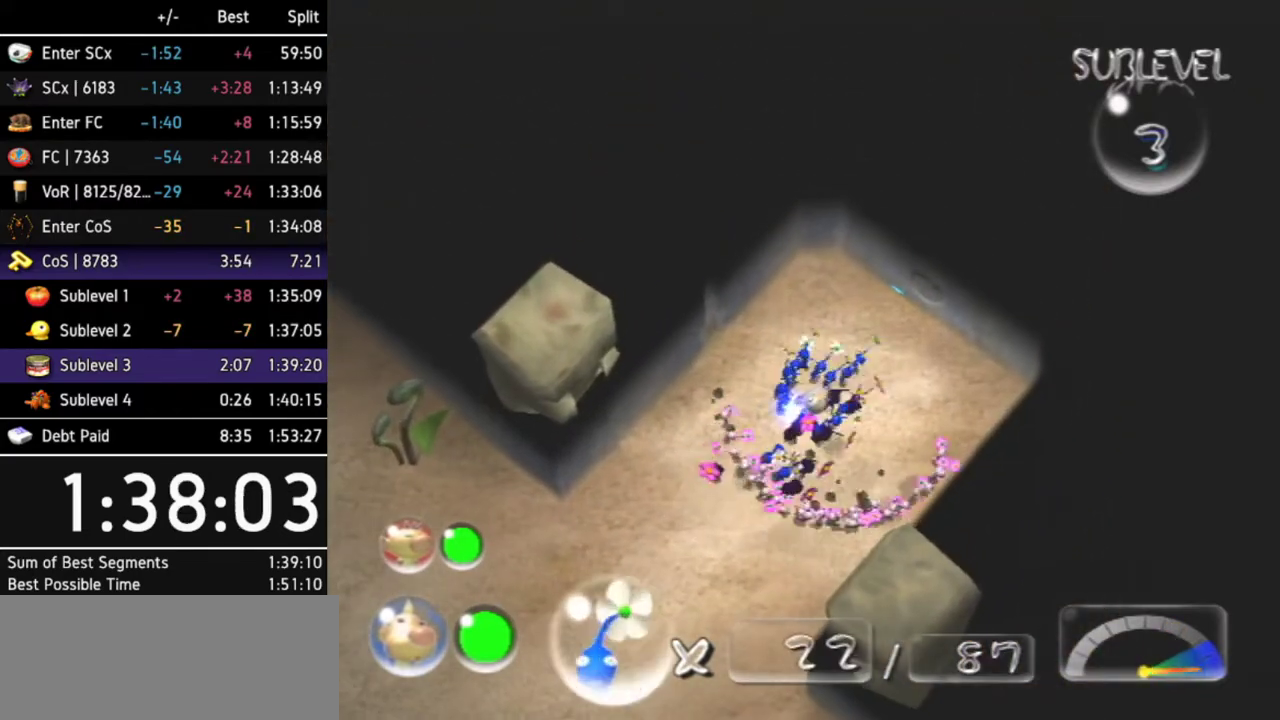
{"buttons": [], "left_stick": "down-left", "right_stick": "center", "events": [[33, "left_stick", "down"], [67, "X", "down"], [167, "X", "up"], [233, "left_stick", "down-left"]]}
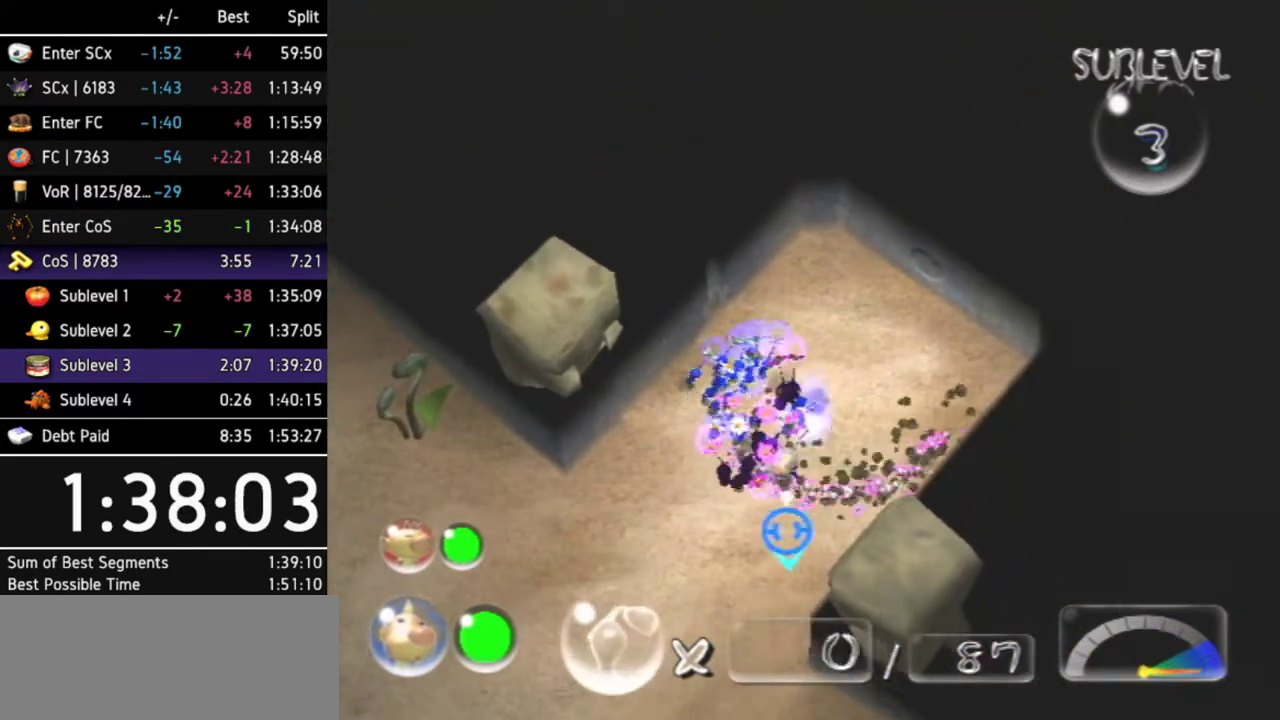
{"buttons": [], "left_stick": "right", "right_stick": "center"}
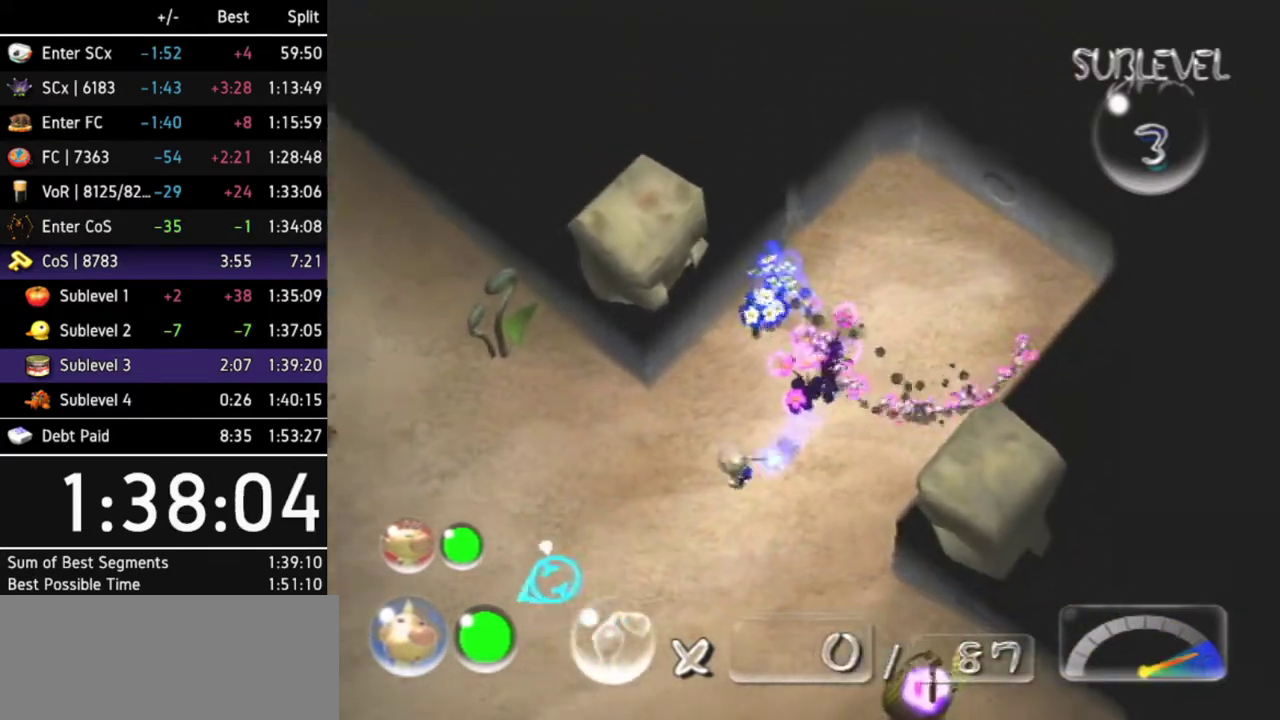
{"buttons": [], "left_stick": "center", "right_stick": "center"}
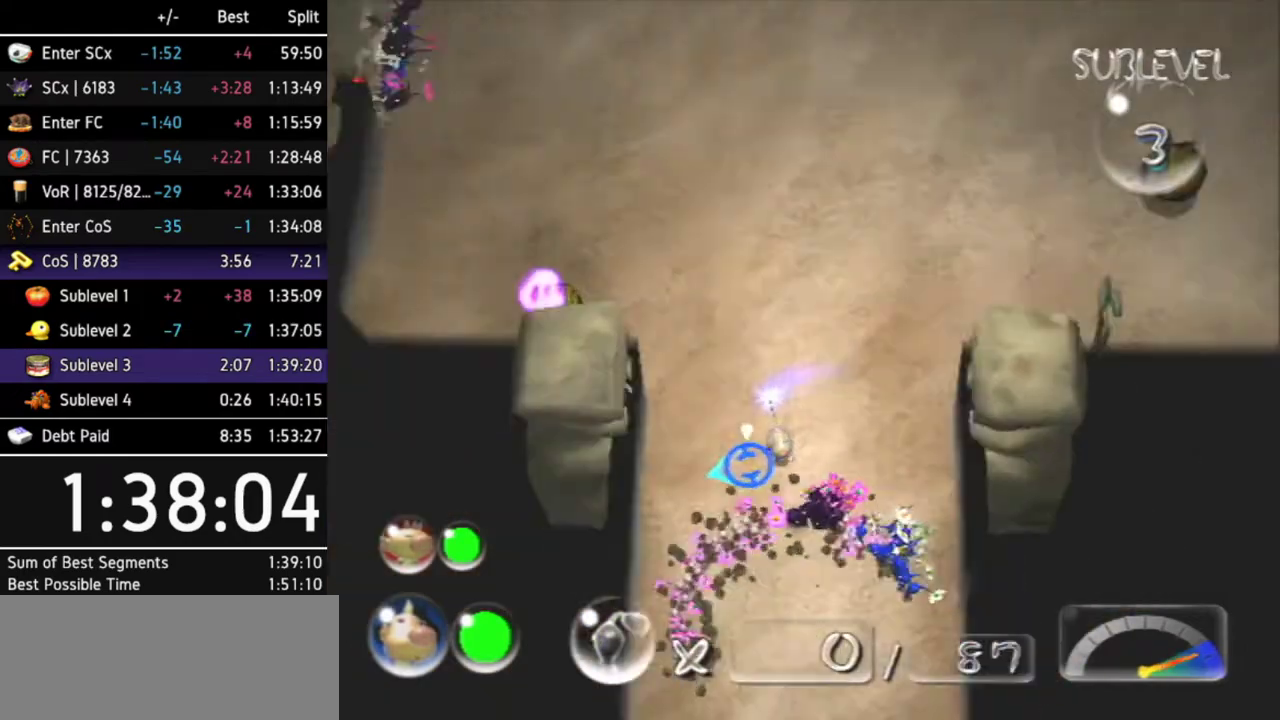
{"buttons": [], "left_stick": "up-left", "right_stick": "center", "events": [[200, "left_stick", "up-left"], [367, "left_stick", "up"], [467, "left_stick", "up-left"]]}
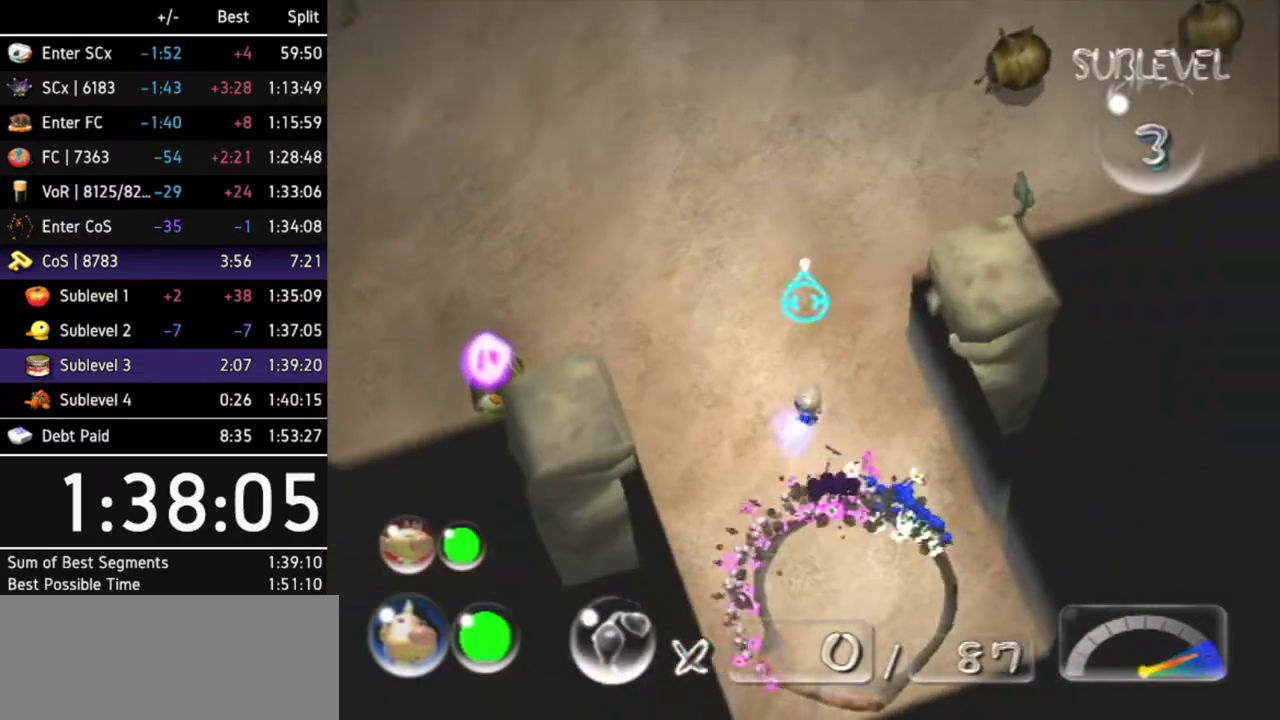
{"buttons": [], "left_stick": "center", "right_stick": "center", "events": [[33, "left_stick", "left"], [100, "L1", "down"], [167, "left_stick", "up-left"], [267, "L1", "up"], [300, "L1", "down"], [433, "L1", "up"], [467, "left_stick", "center"]]}
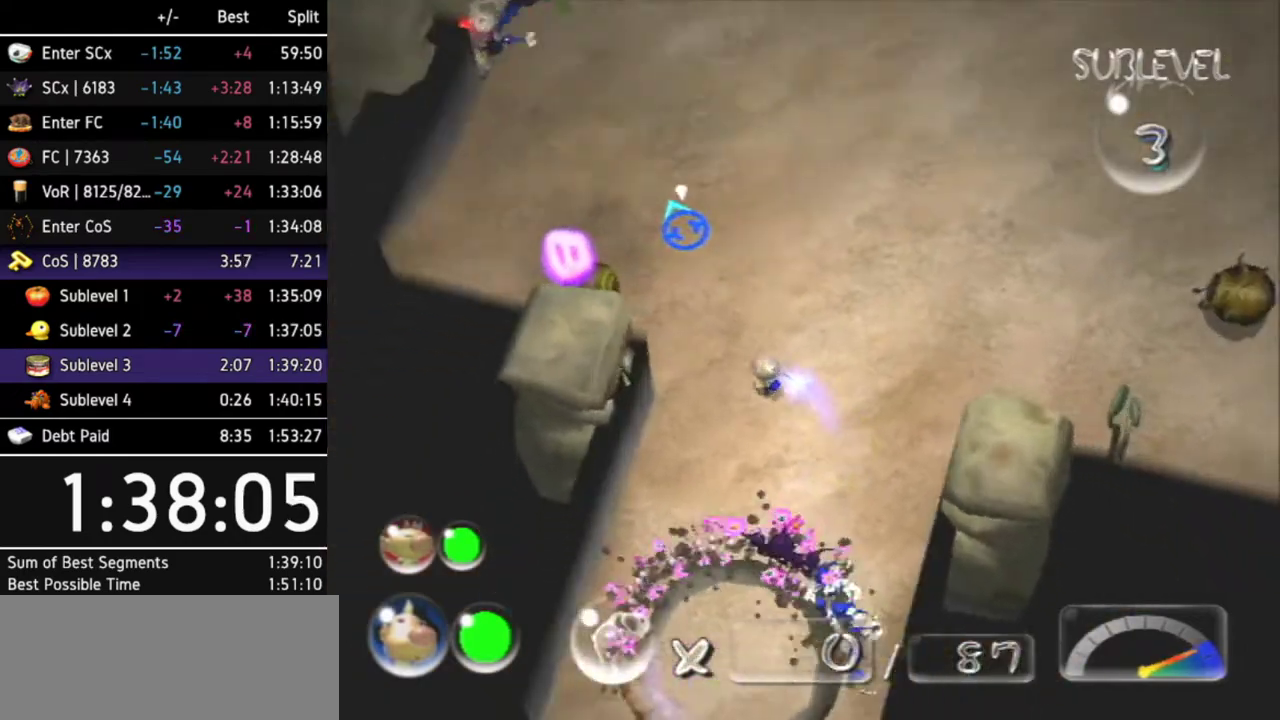
{"buttons": [], "left_stick": "center", "right_stick": "center", "events": [[33, "Y", "down"], [200, "Y", "up"]]}
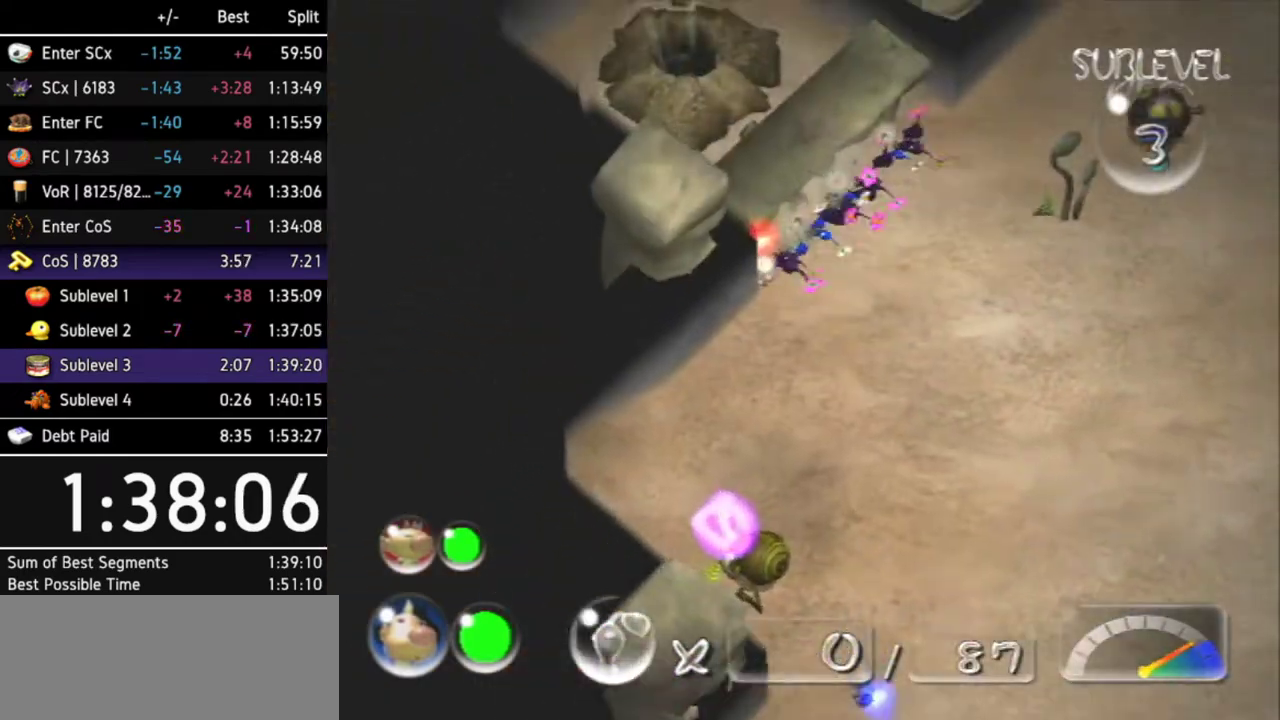
{"buttons": [], "left_stick": "right", "right_stick": "center", "events": [[300, "left_stick", "right"]]}
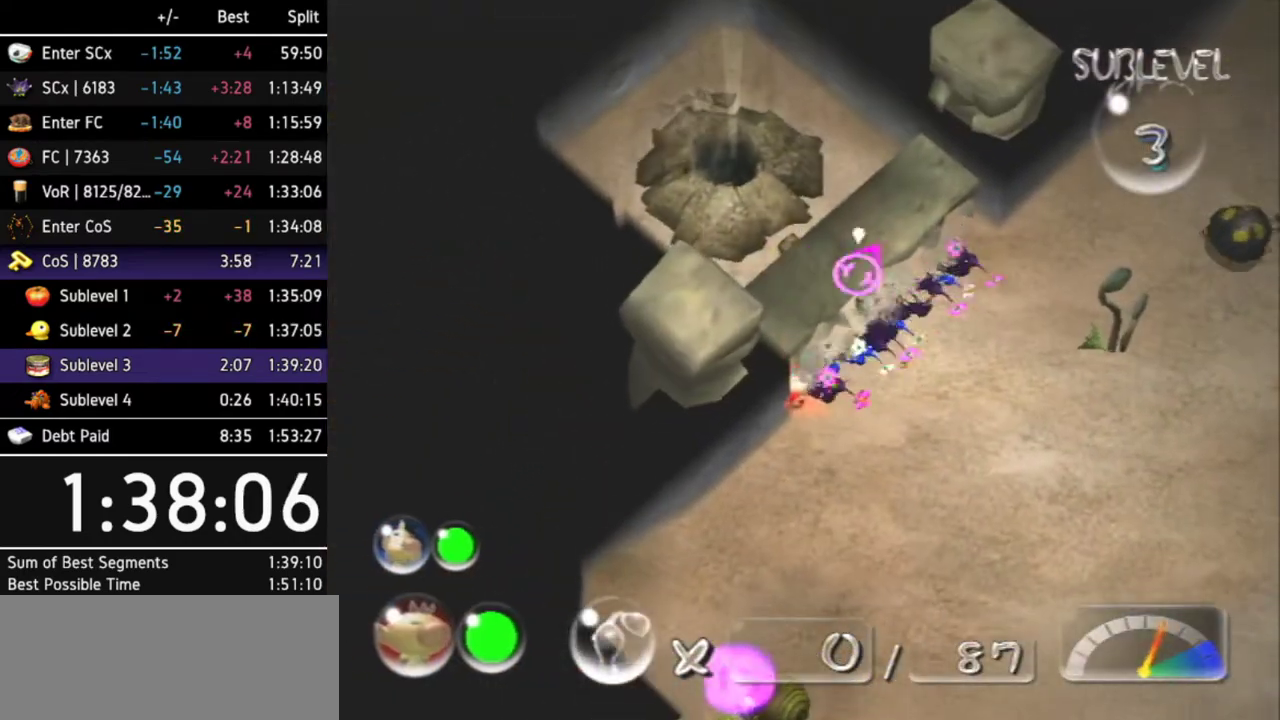
{"buttons": [], "left_stick": "center", "right_stick": "center", "events": [[133, "L1", "down"], [200, "left_stick", "up-right"], [300, "L1", "up"], [300, "left_stick", "center"]]}
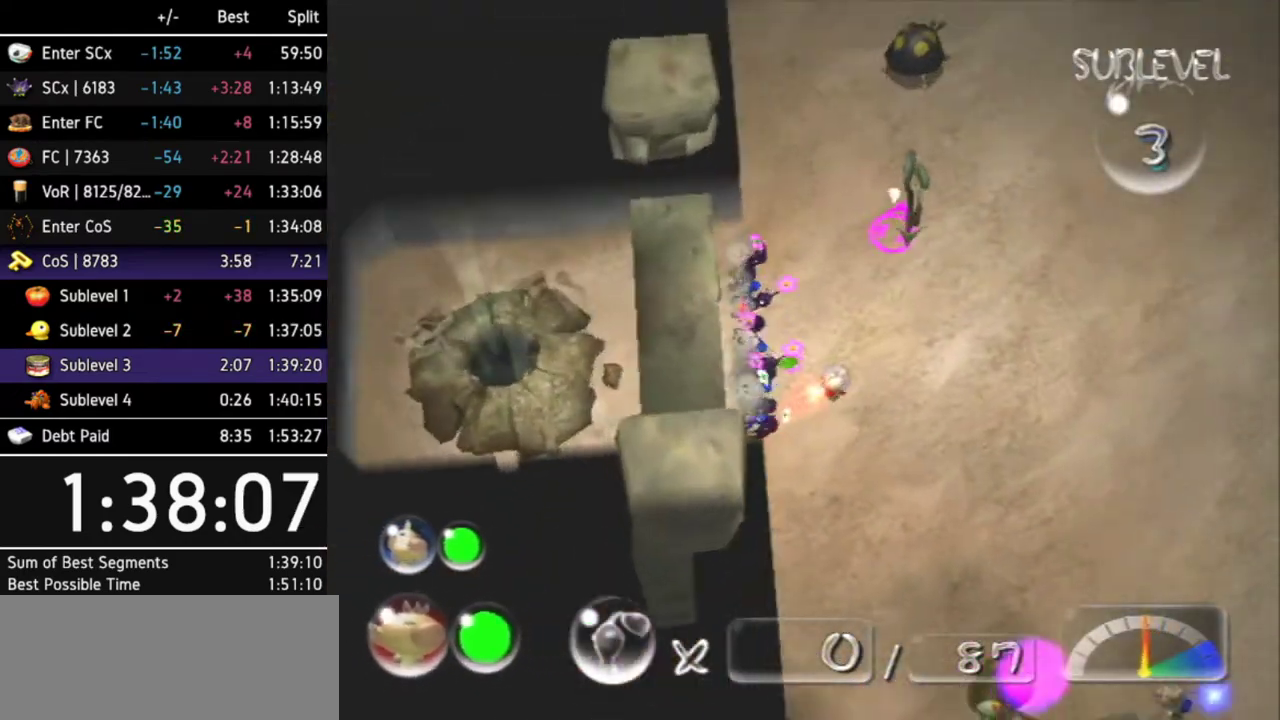
{"buttons": [], "left_stick": "up", "right_stick": "center", "events": [[200, "left_stick", "up"]]}